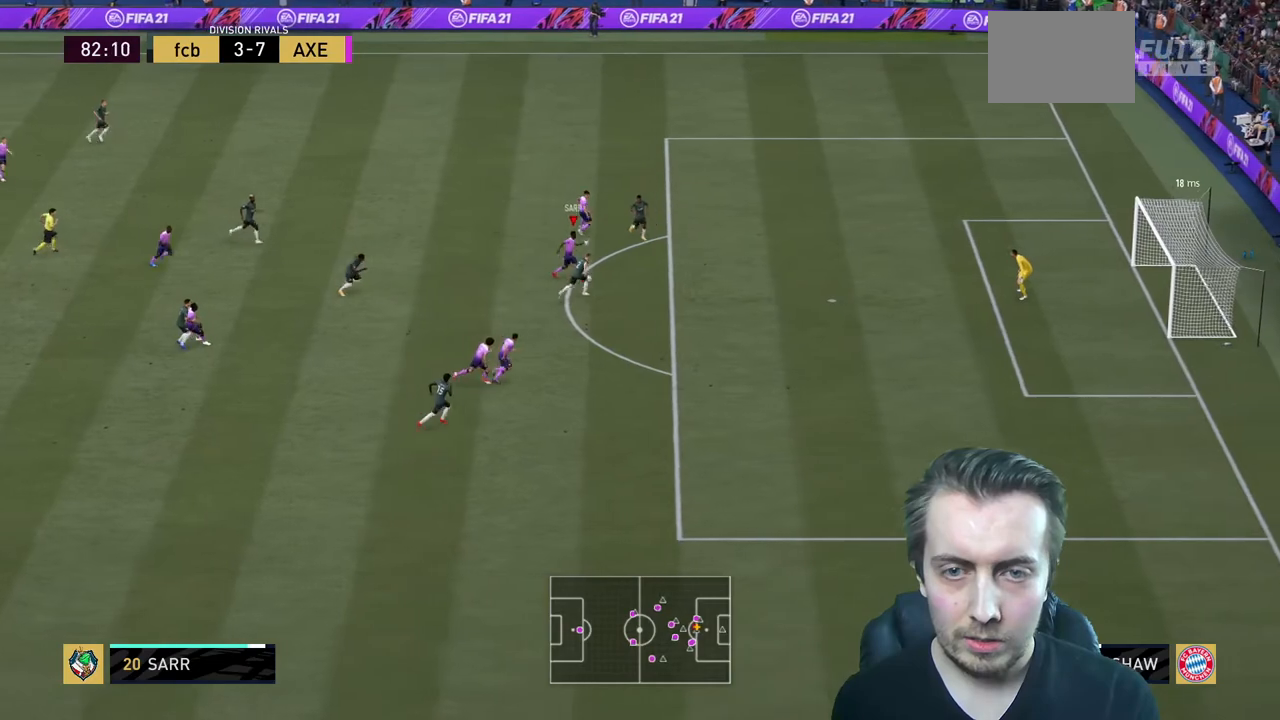
Gameplay with a controller (Xbox layout); each line is a JSON object with the inputs held at the frame after it. "events" lists button and stick changes between this image and that frame as [ms after this image, input, new state], when the widget could be followed in between. Not read: L3 R3.
{"buttons": ["R2"], "left_stick": "down", "right_stick": "center", "events": [[300, "left_stick", "down"]]}
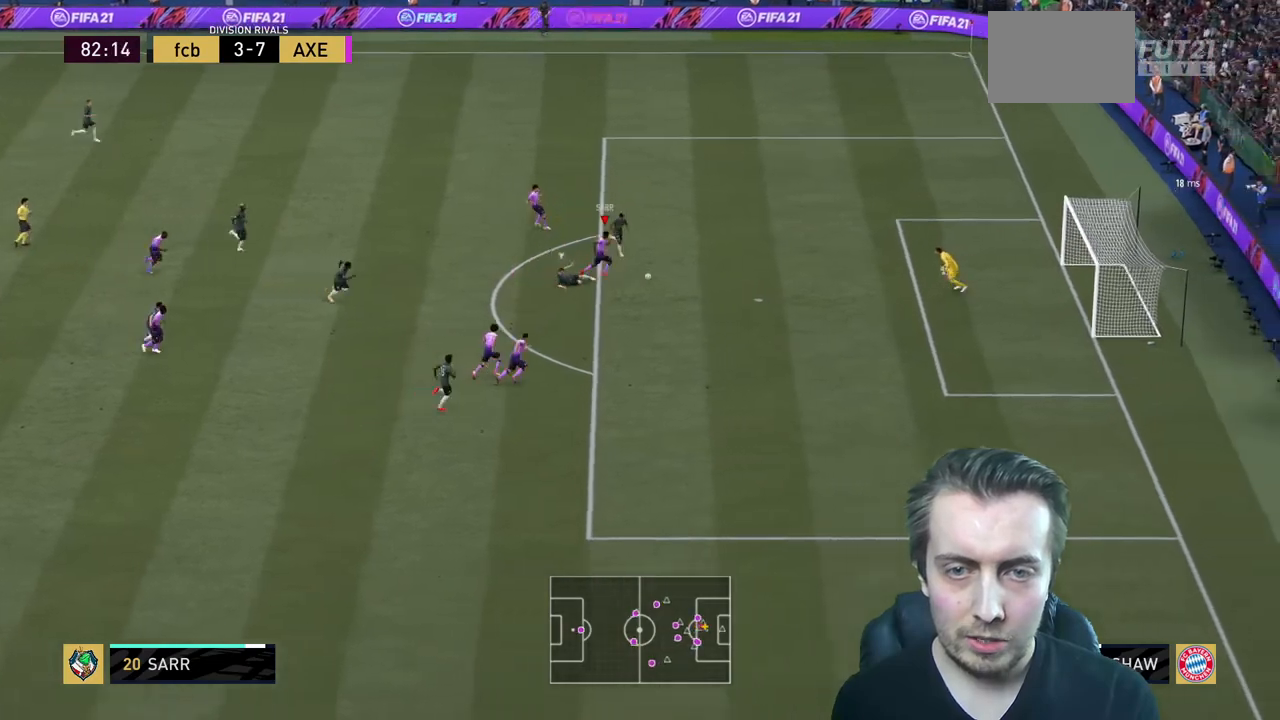
{"buttons": [], "left_stick": "down", "right_stick": "center", "events": [[100, "R2", "up"]]}
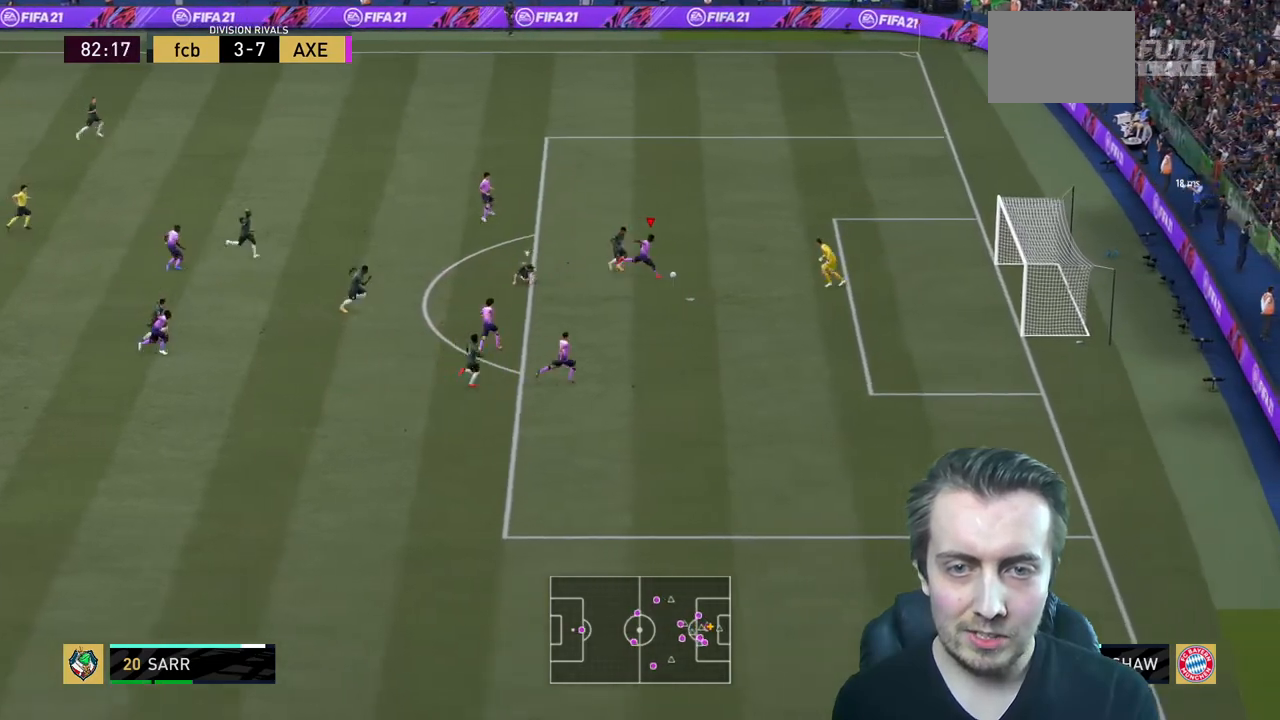
{"buttons": [], "left_stick": "center", "right_stick": "center", "events": [[200, "left_stick", "center"]]}
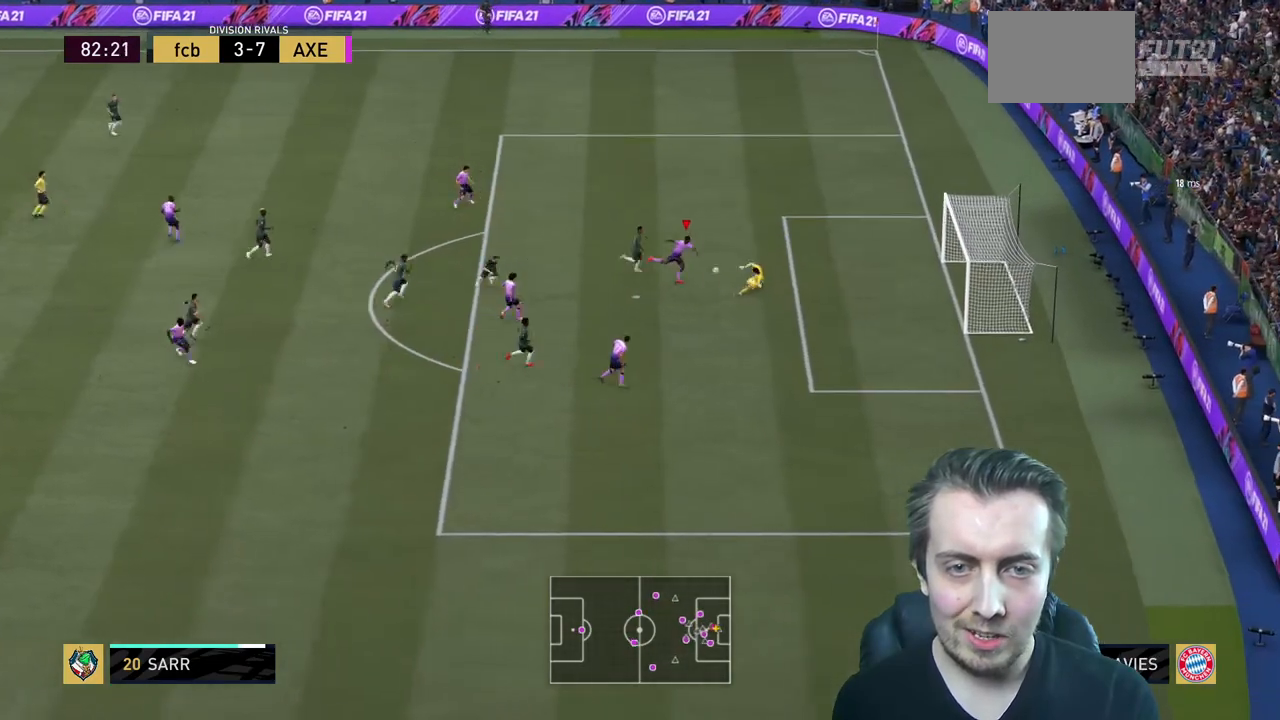
{"buttons": [], "left_stick": "up", "right_stick": "center", "events": [[33, "left_stick", "up"]]}
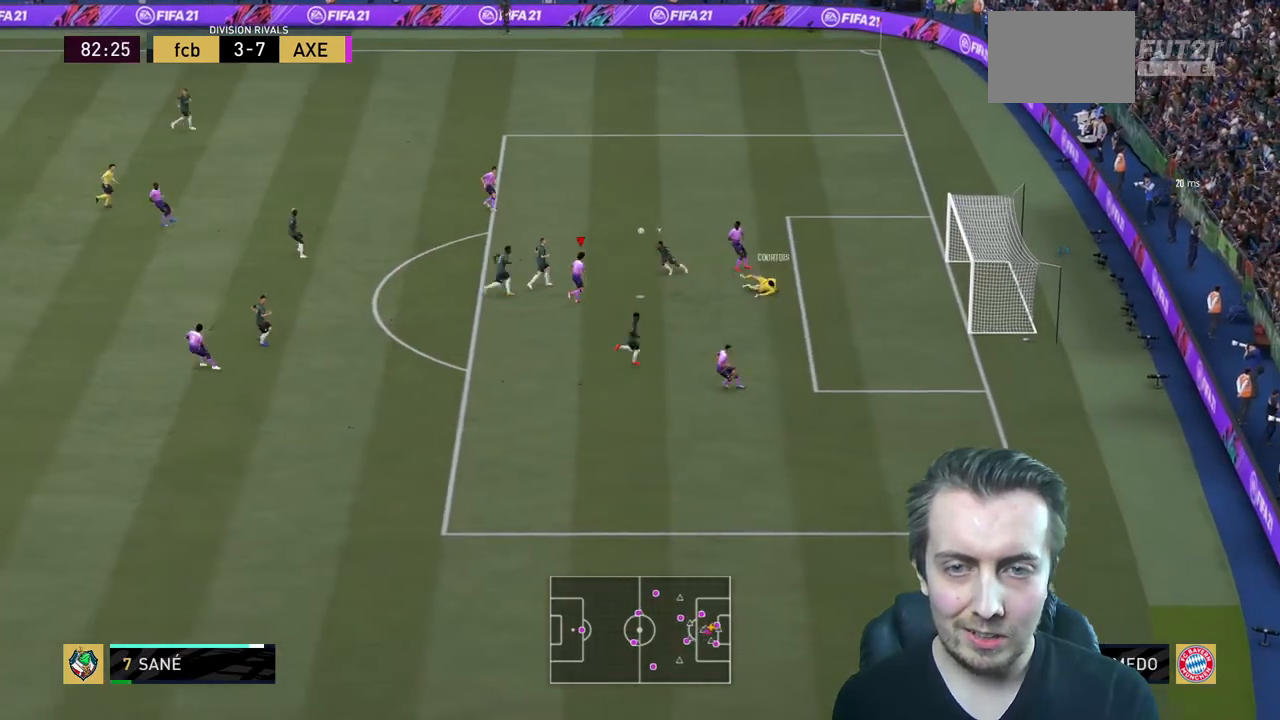
{"buttons": ["R2"], "left_stick": "up", "right_stick": "center", "events": [[267, "R2", "down"]]}
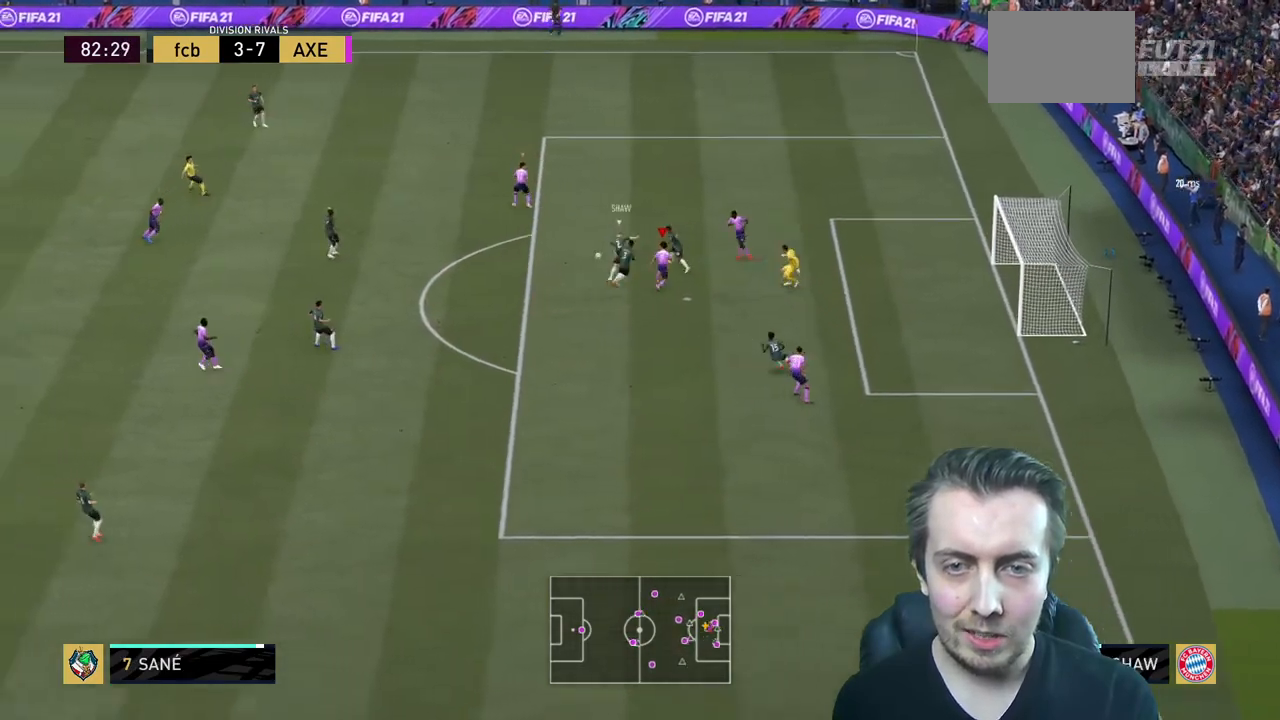
{"buttons": ["R2"], "left_stick": "up", "right_stick": "center", "events": [[367, "left_stick", "up-left"], [500, "left_stick", "up"]]}
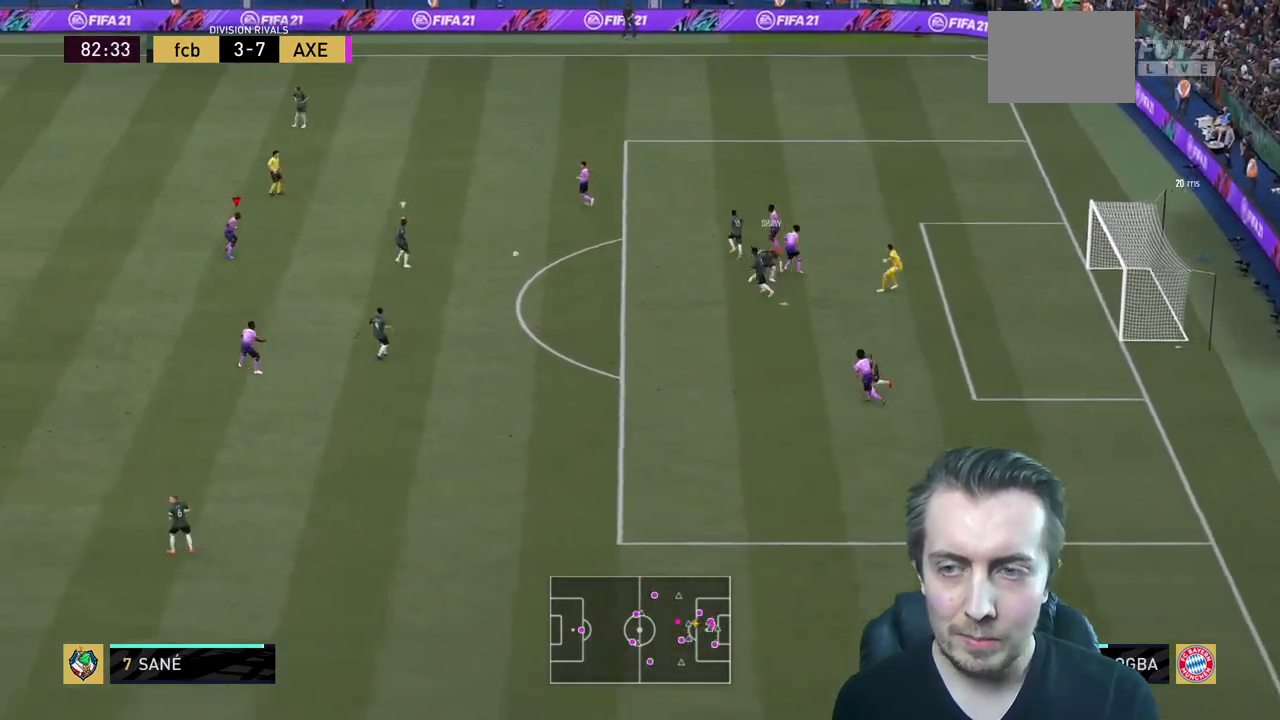
{"buttons": ["L2", "R2"], "left_stick": "down", "right_stick": "center", "events": [[134, "left_stick", "center"], [234, "left_stick", "down"], [300, "L2", "down"]]}
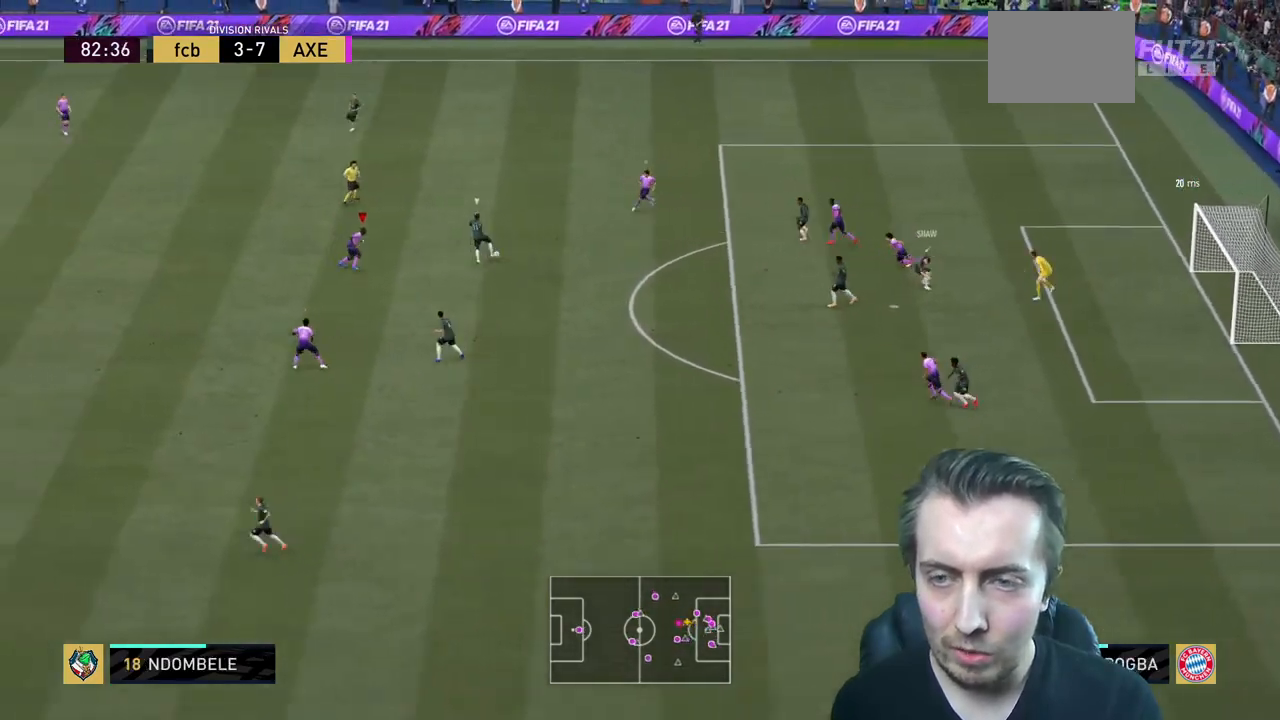
{"buttons": ["L2", "R2"], "left_stick": "up-left", "right_stick": "center", "events": [[233, "left_stick", "center"], [333, "left_stick", "up"], [500, "left_stick", "up-left"]]}
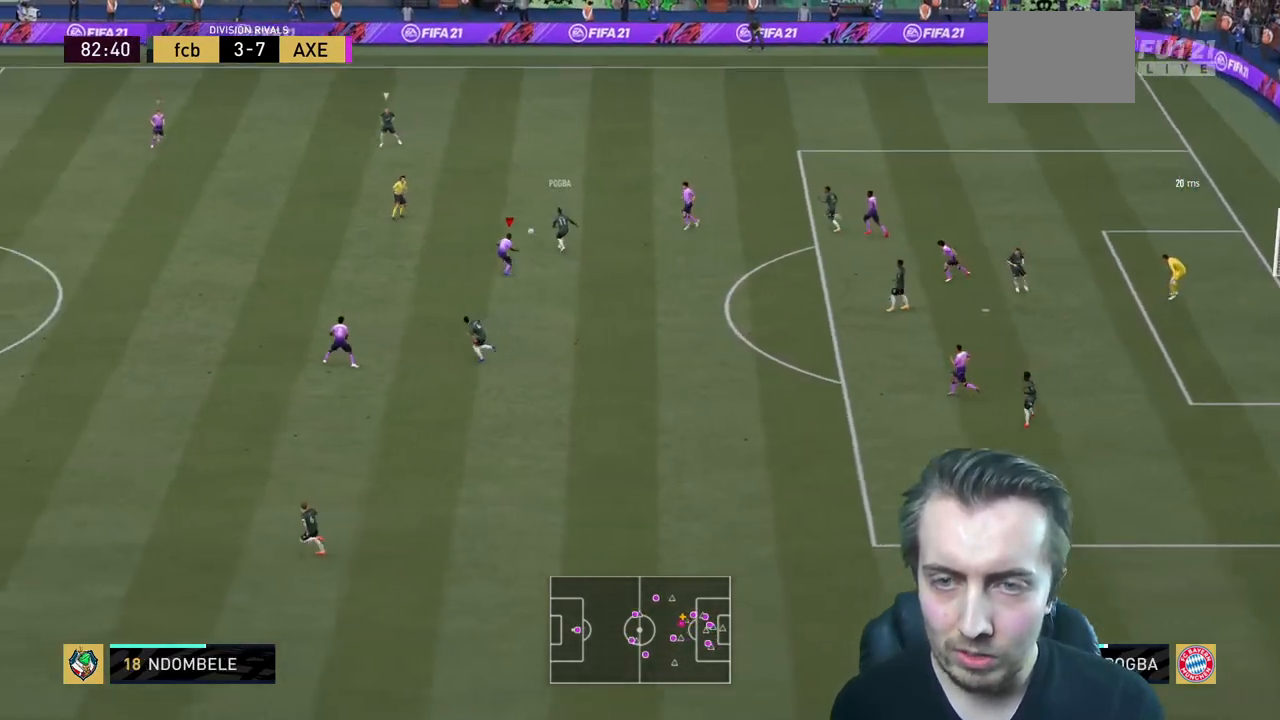
{"buttons": ["R2"], "left_stick": "down-left", "right_stick": "center", "events": [[367, "L2", "up"], [367, "left_stick", "left"], [467, "left_stick", "down-left"]]}
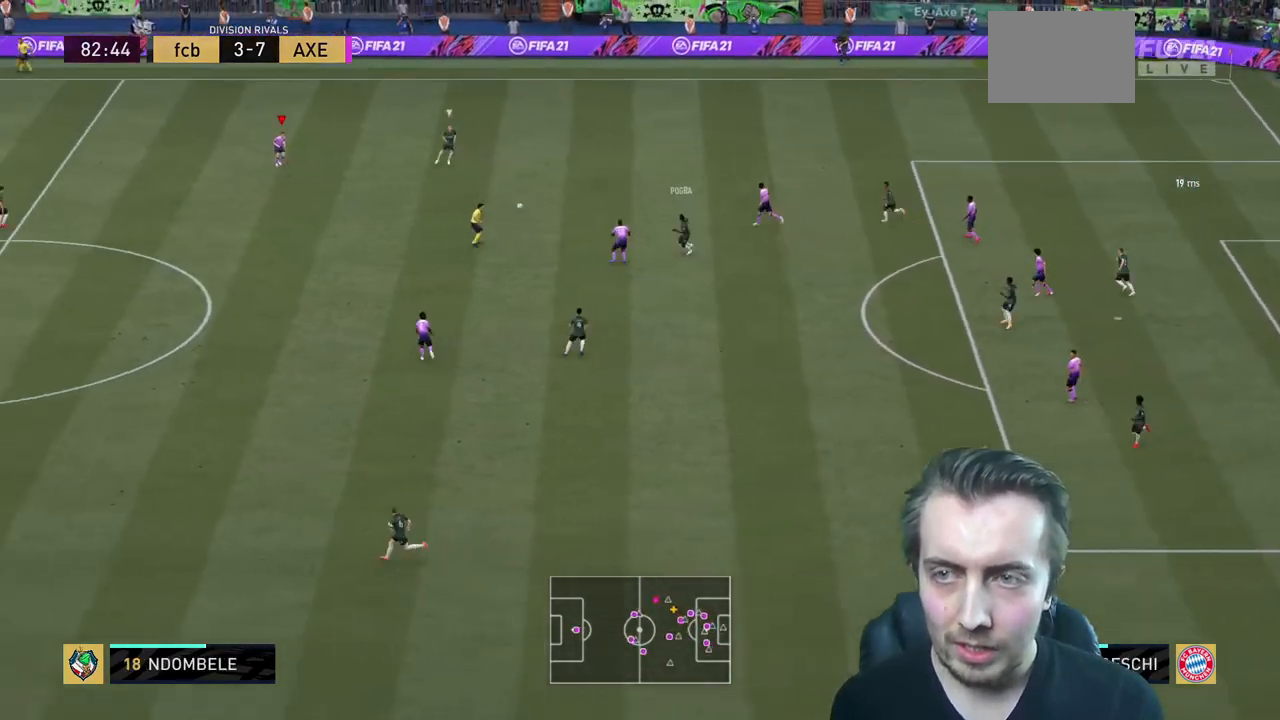
{"buttons": ["L2", "R2"], "left_stick": "down", "right_stick": "center", "events": [[33, "L1", "down"], [100, "L1", "up"], [267, "L2", "down"], [300, "left_stick", "down"]]}
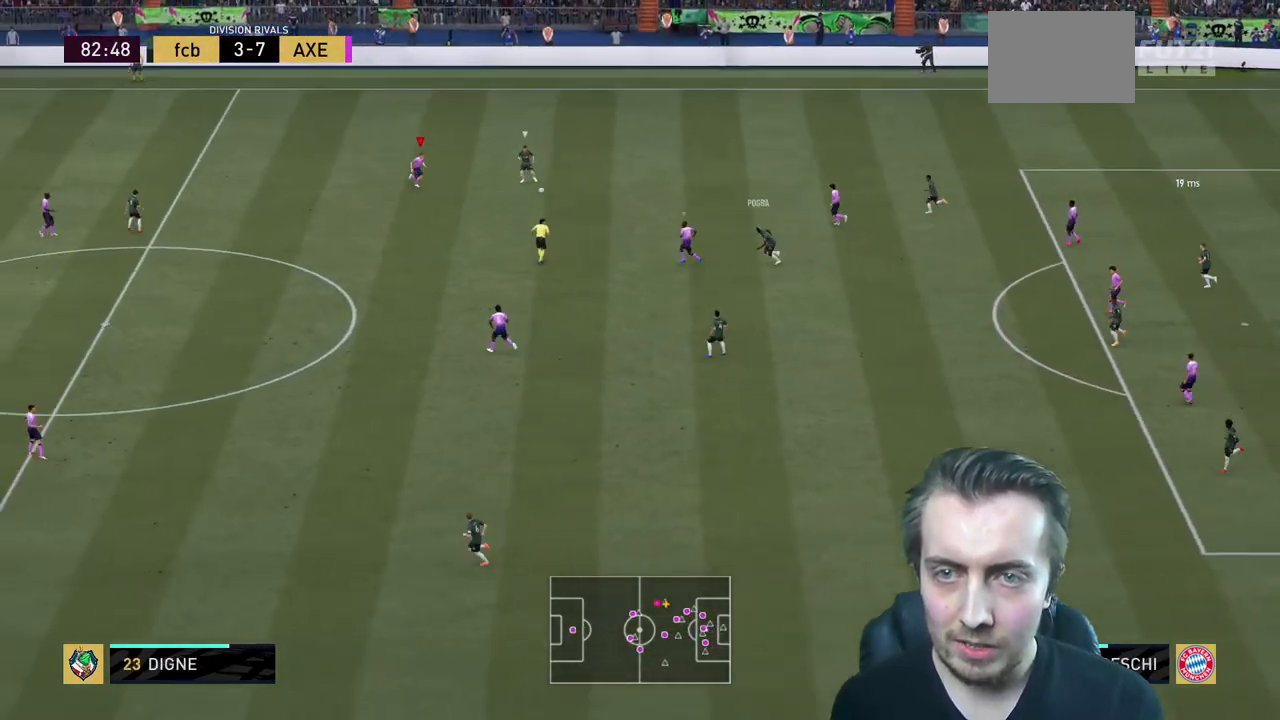
{"buttons": ["L2", "R2"], "left_stick": "down", "right_stick": "center", "events": []}
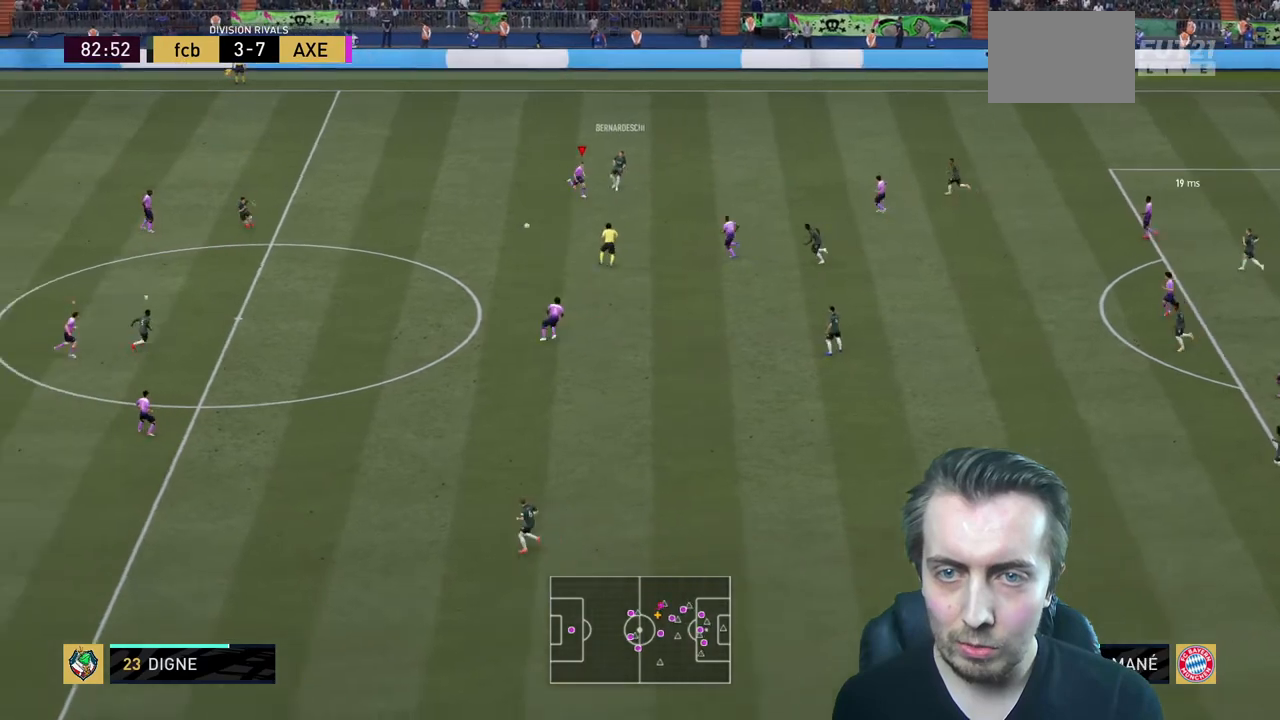
{"buttons": ["R2"], "left_stick": "up", "right_stick": "center", "events": [[166, "L2", "up"], [166, "left_stick", "left"], [300, "L1", "down"], [367, "L1", "up"], [467, "left_stick", "up"]]}
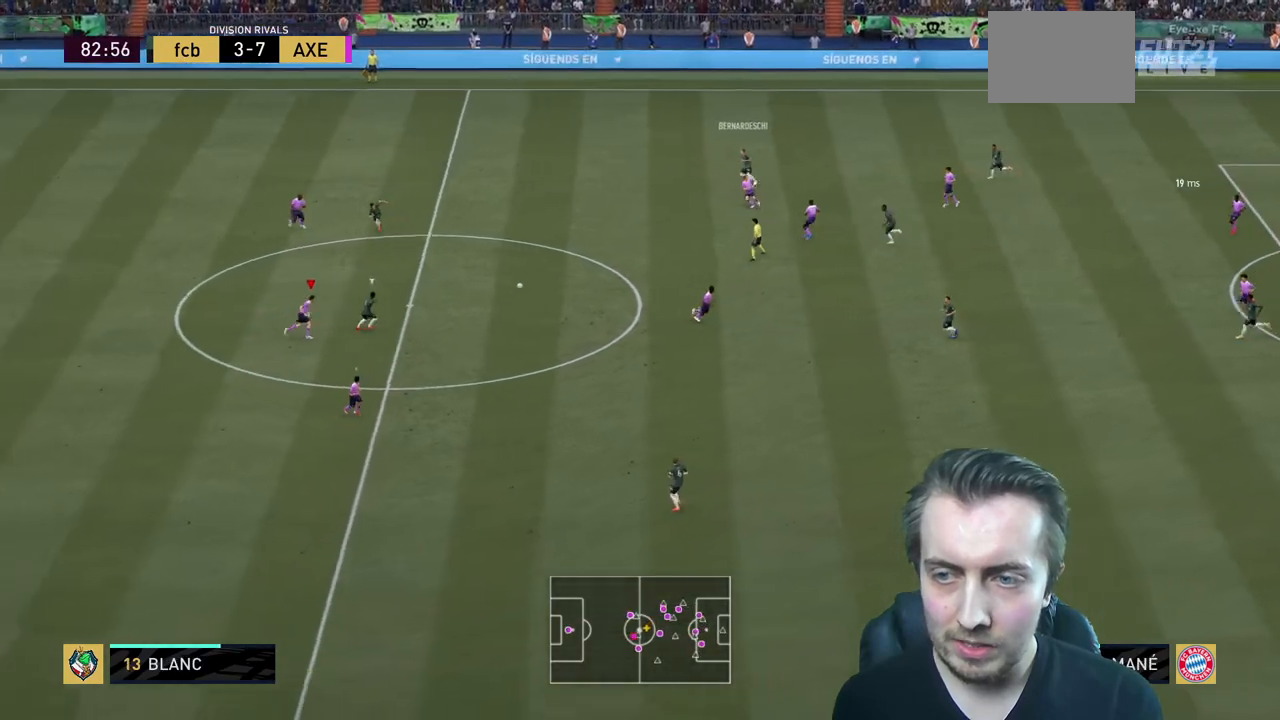
{"buttons": ["L2", "R2"], "left_stick": "up-left", "right_stick": "center", "events": [[100, "L2", "down"], [134, "left_stick", "up-left"]]}
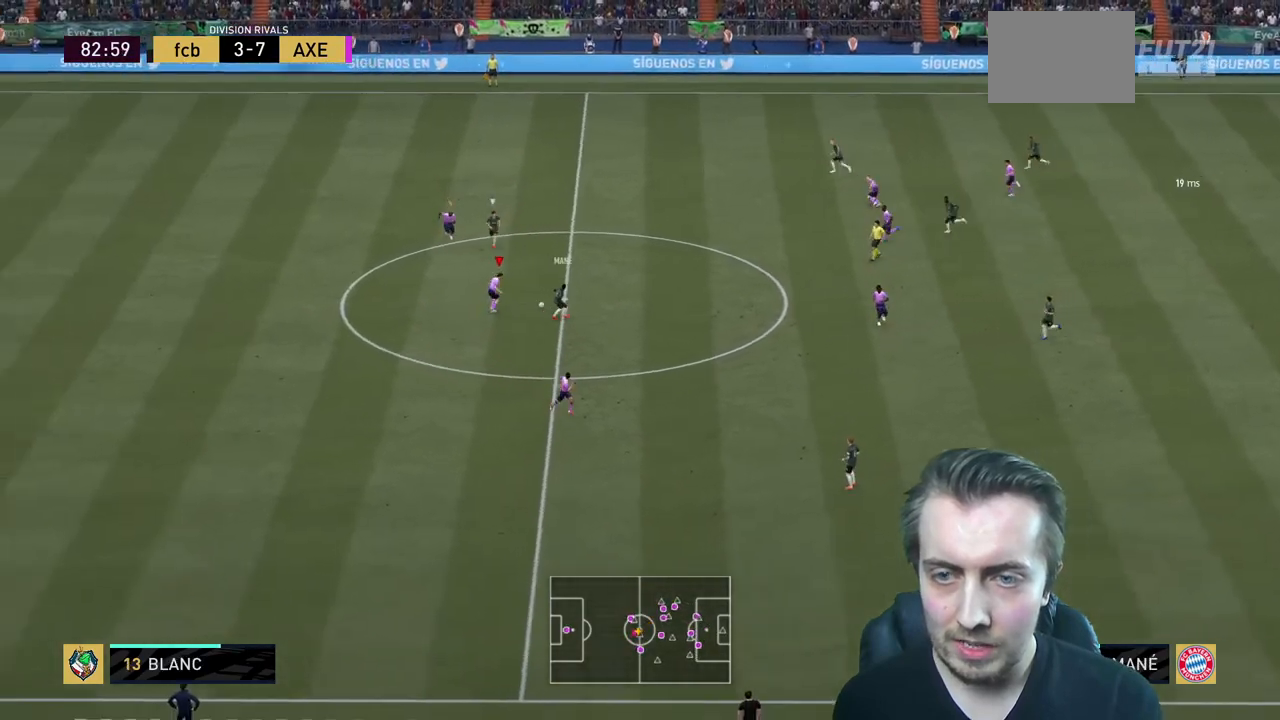
{"buttons": ["L2", "R2"], "left_stick": "up-left", "right_stick": "center", "events": []}
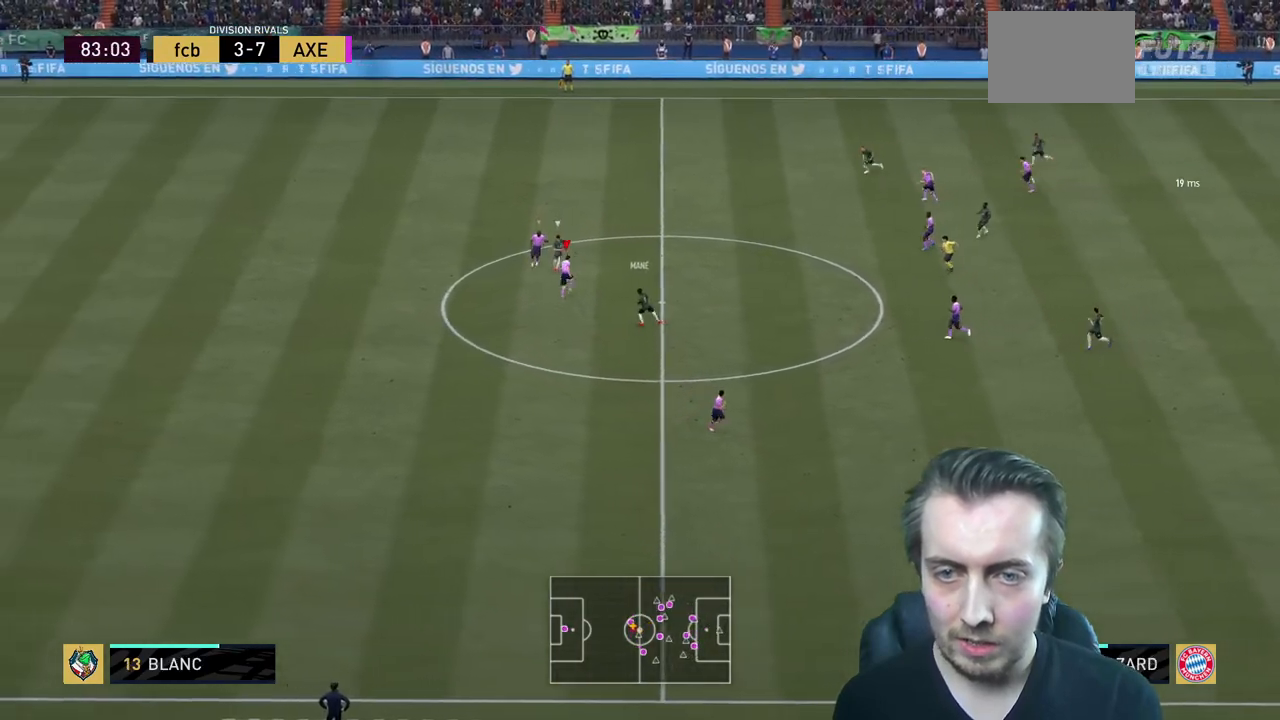
{"buttons": ["L2", "R2"], "left_stick": "up-left", "right_stick": "center", "events": []}
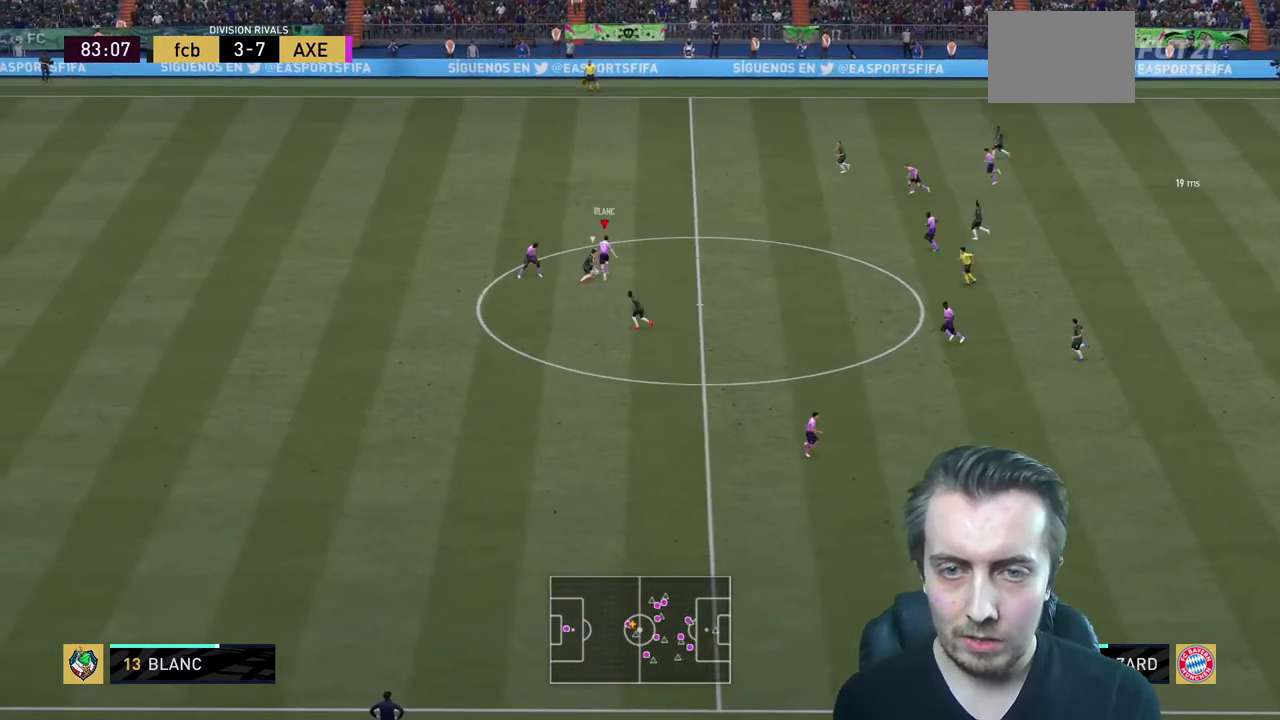
{"buttons": ["L2", "R2"], "left_stick": "up", "right_stick": "center", "events": [[233, "left_stick", "up"]]}
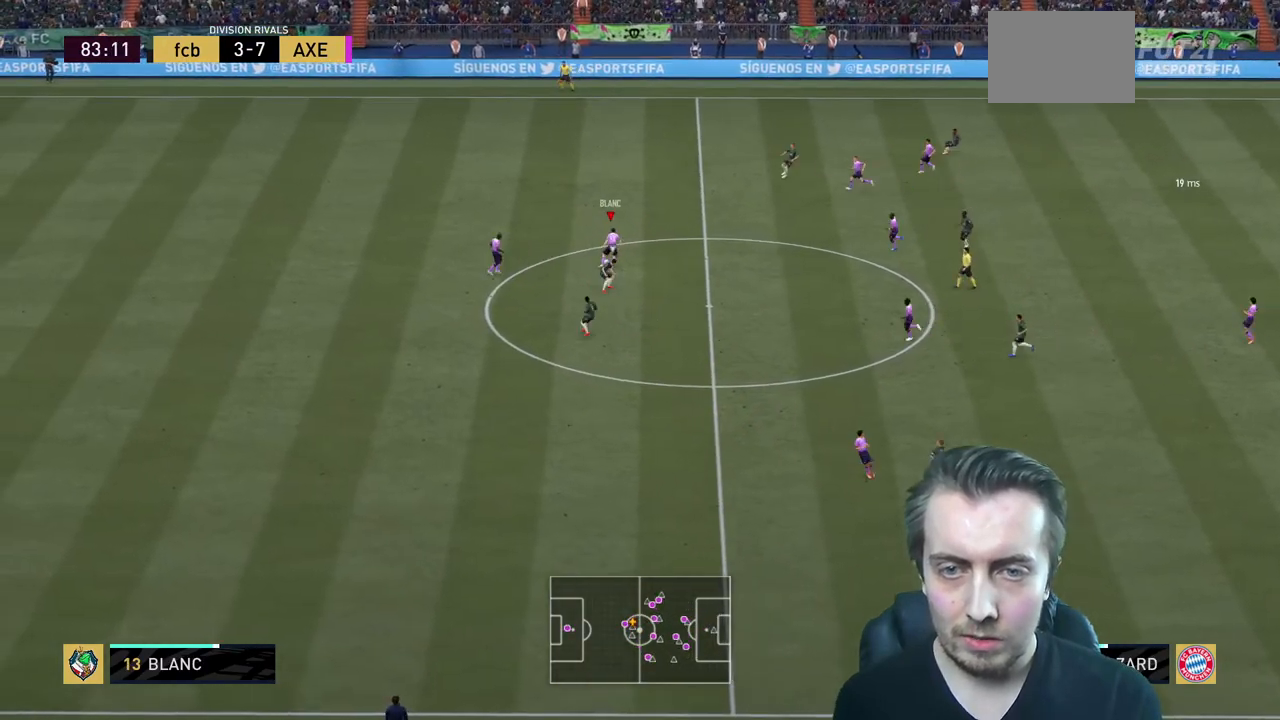
{"buttons": ["R2"], "left_stick": "center", "right_stick": "center", "events": [[100, "L2", "up"], [467, "left_stick", "center"]]}
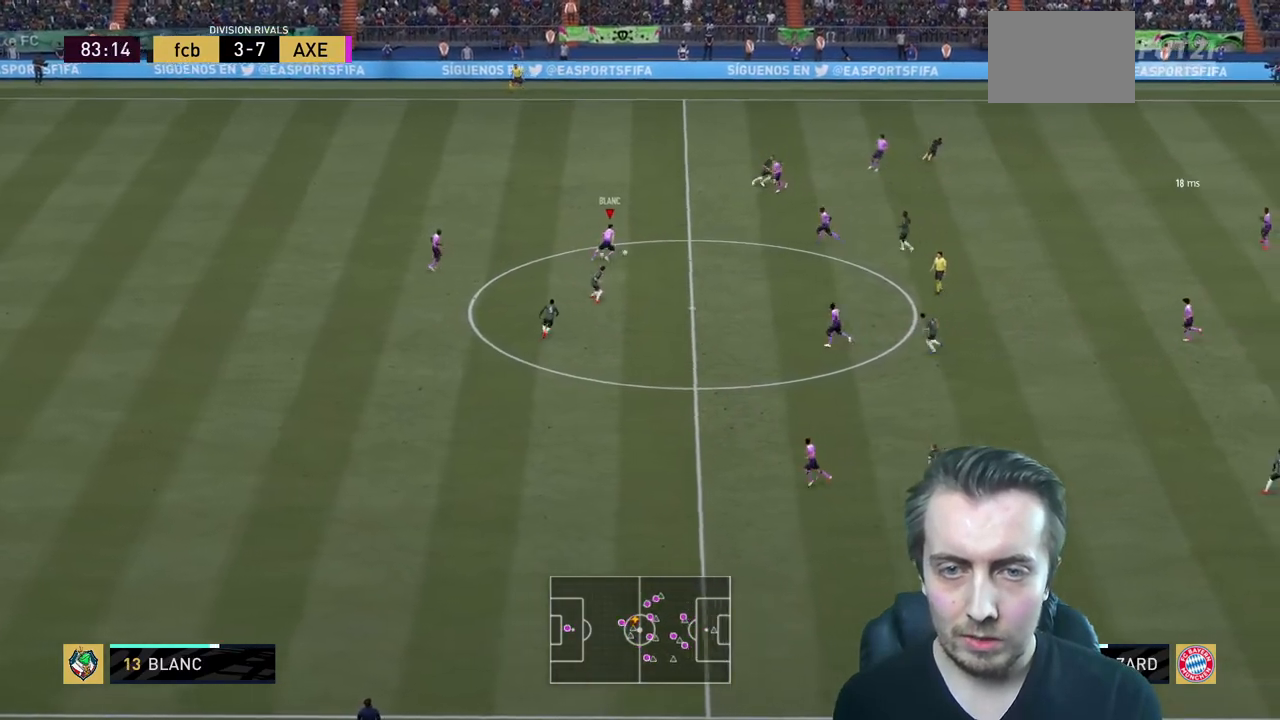
{"buttons": ["A"], "left_stick": "center", "right_stick": "center", "events": [[367, "R2", "up"], [467, "A", "down"]]}
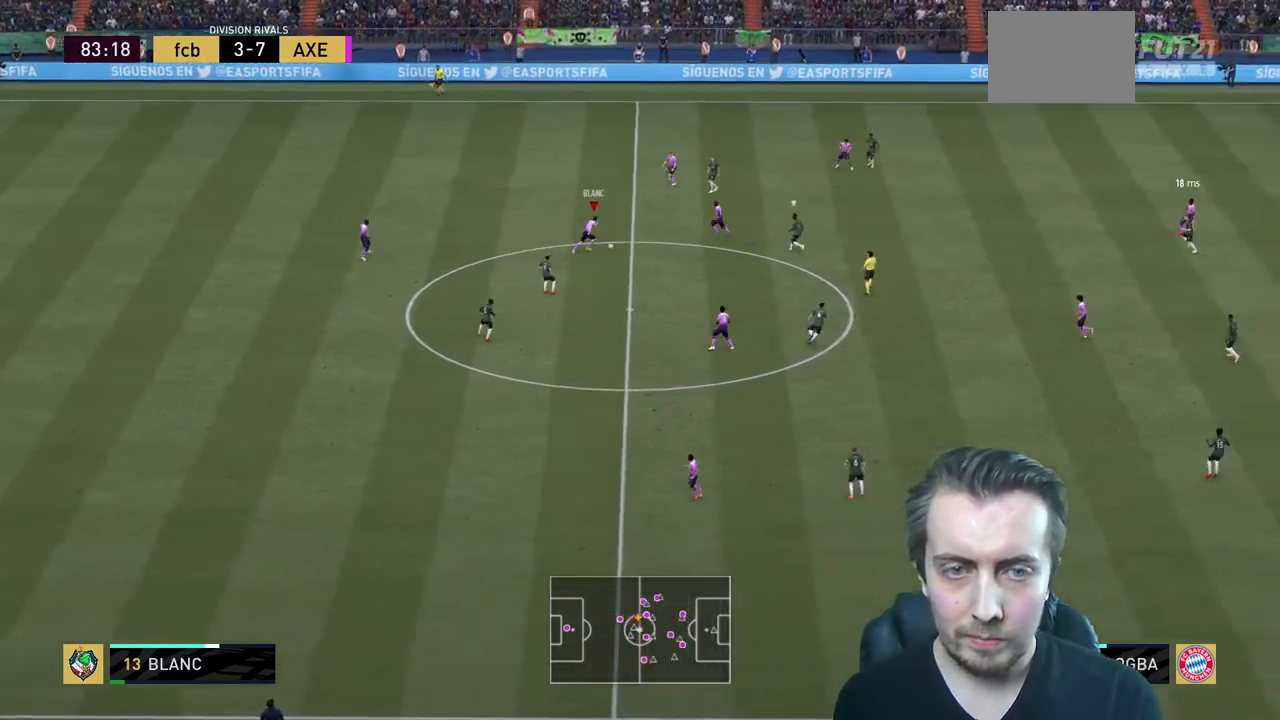
{"buttons": [], "left_stick": "center", "right_stick": "center", "events": [[167, "A", "up"], [167, "left_stick", "down"], [434, "left_stick", "center"]]}
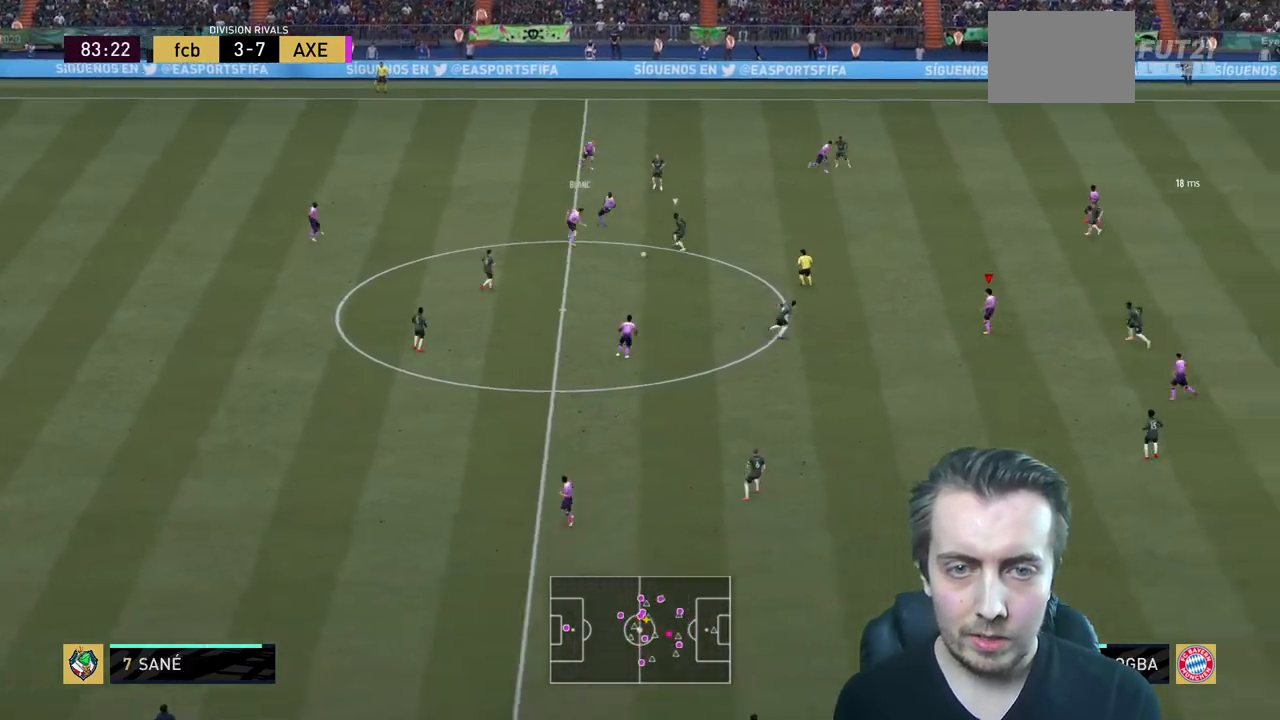
{"buttons": [], "left_stick": "up-left", "right_stick": "center", "events": [[333, "left_stick", "up-left"]]}
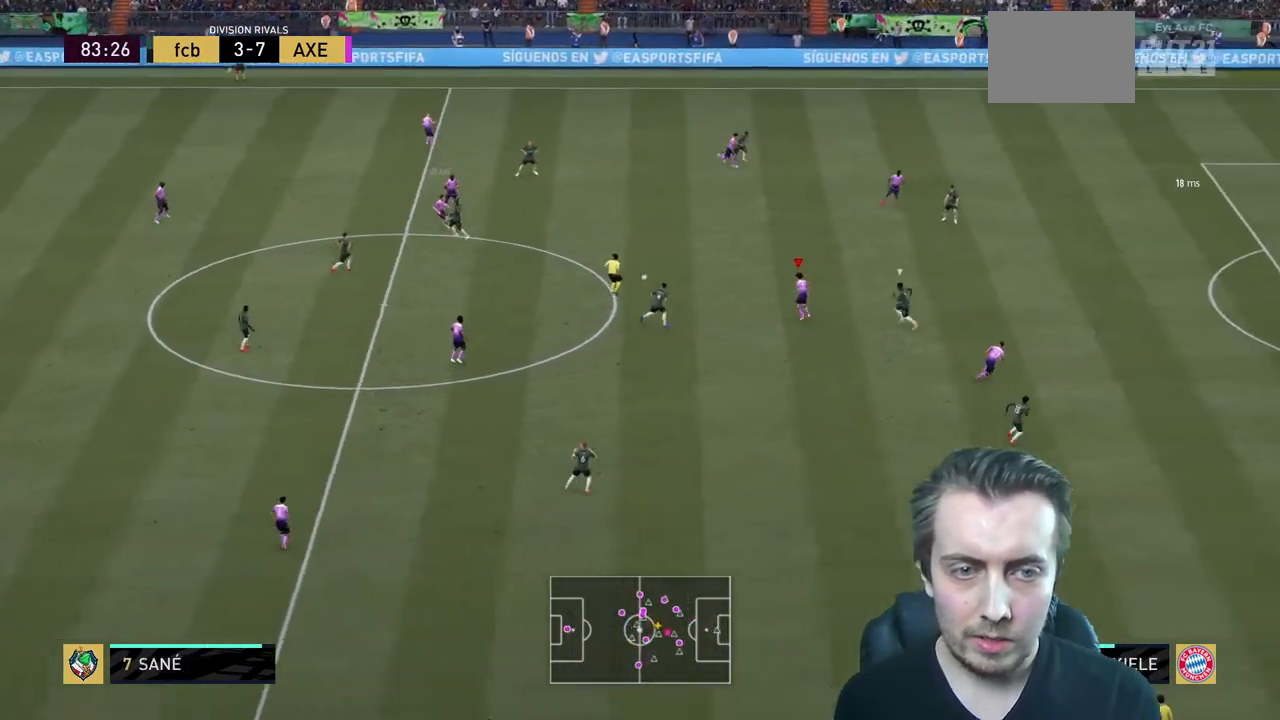
{"buttons": ["A"], "left_stick": "up", "right_stick": "center", "events": [[200, "left_stick", "up"], [400, "A", "down"]]}
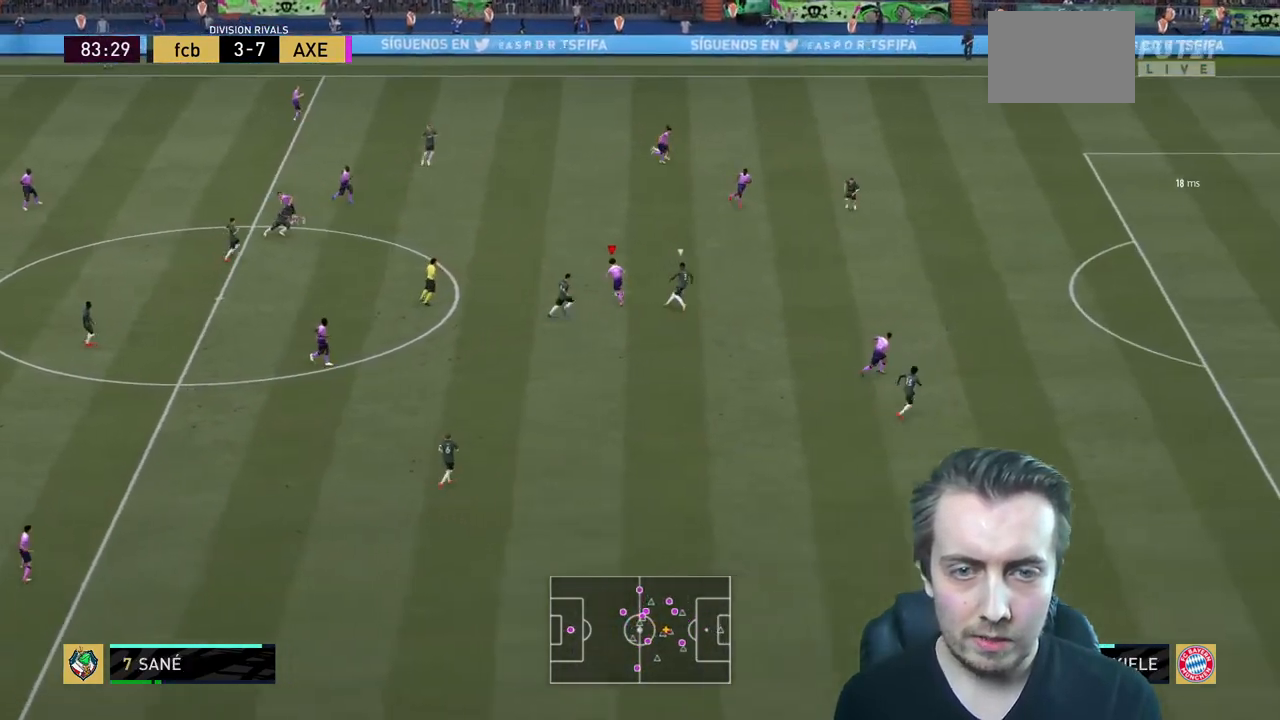
{"buttons": ["R2"], "left_stick": "down", "right_stick": "center", "events": [[33, "A", "up"], [300, "left_stick", "down"], [433, "R2", "down"]]}
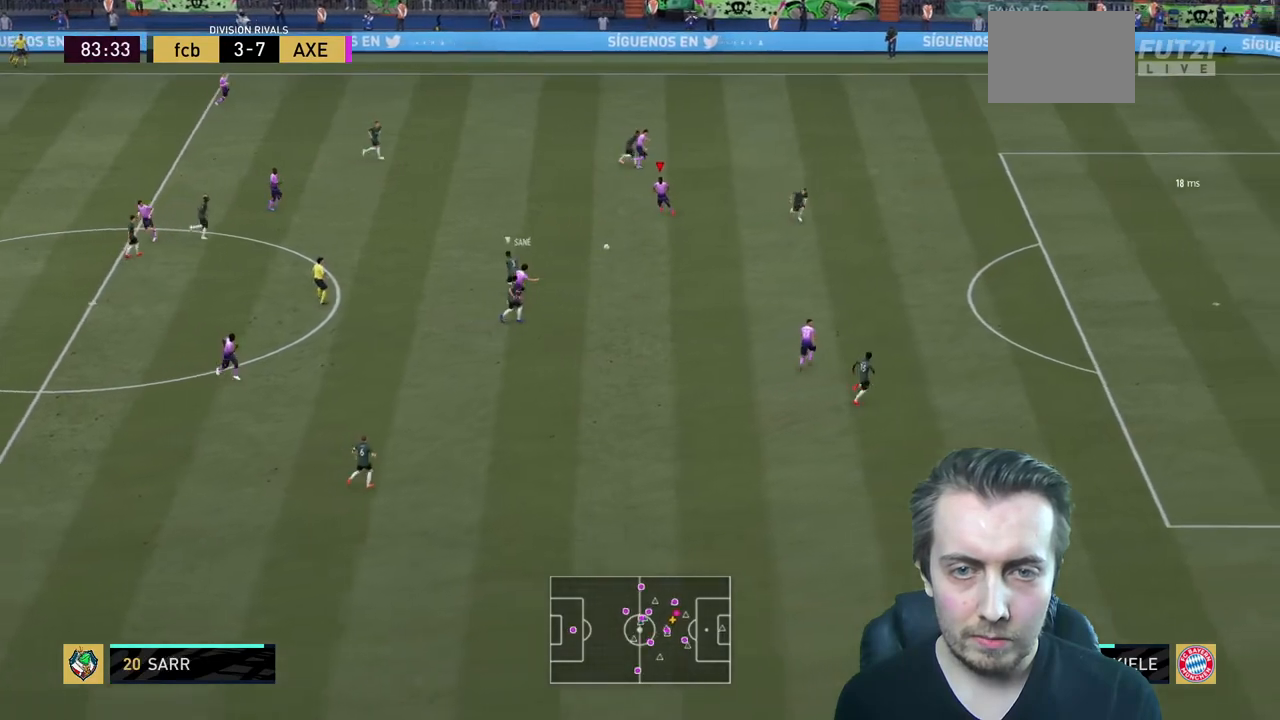
{"buttons": ["R2"], "left_stick": "down", "right_stick": "center", "events": [[33, "R2", "up"], [234, "Y", "down"], [300, "R2", "down"], [367, "Y", "up"]]}
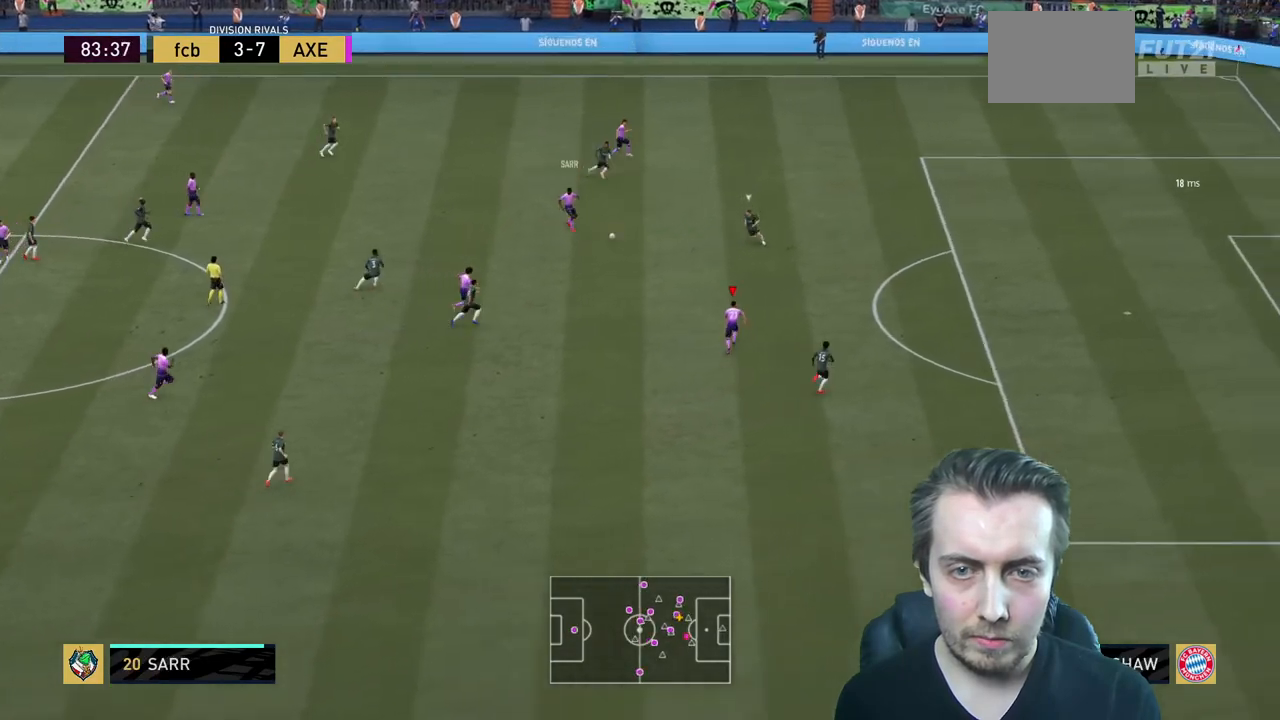
{"buttons": ["R2"], "left_stick": "center", "right_stick": "center", "events": [[166, "left_stick", "center"]]}
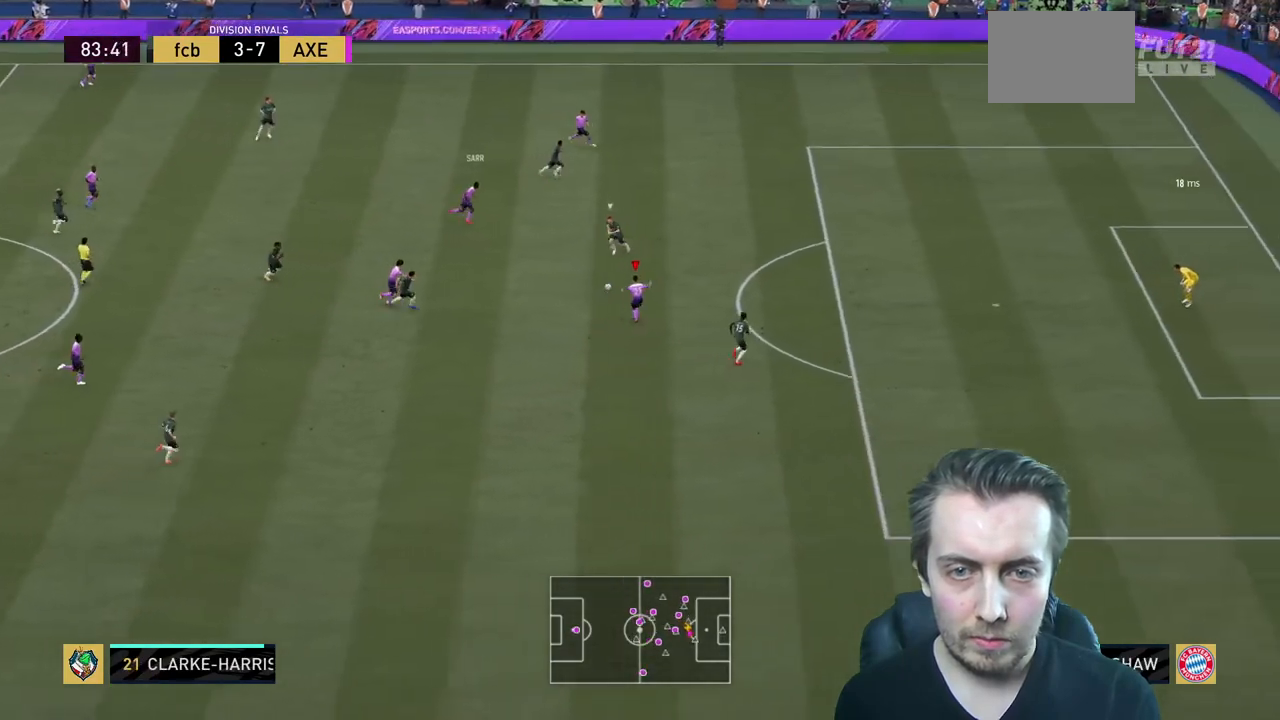
{"buttons": ["R2"], "left_stick": "up", "right_stick": "center", "events": [[134, "left_stick", "up"]]}
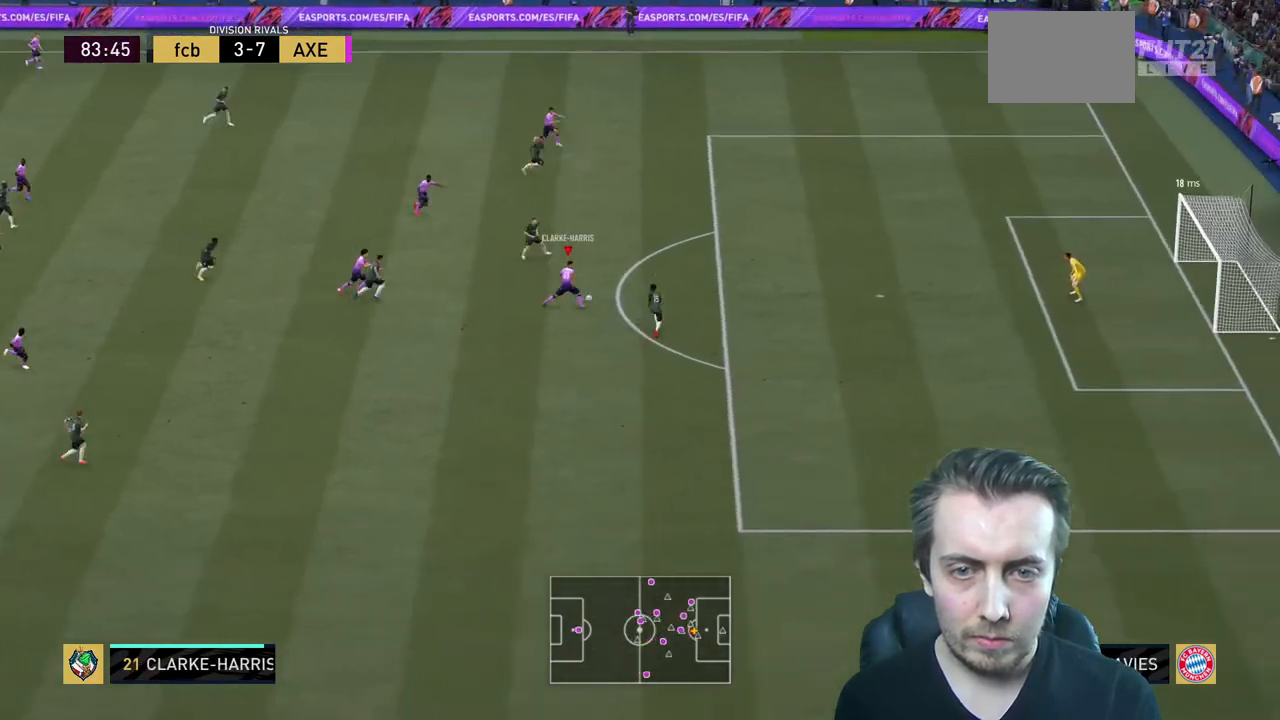
{"buttons": ["R2"], "left_stick": "up", "right_stick": "center", "events": []}
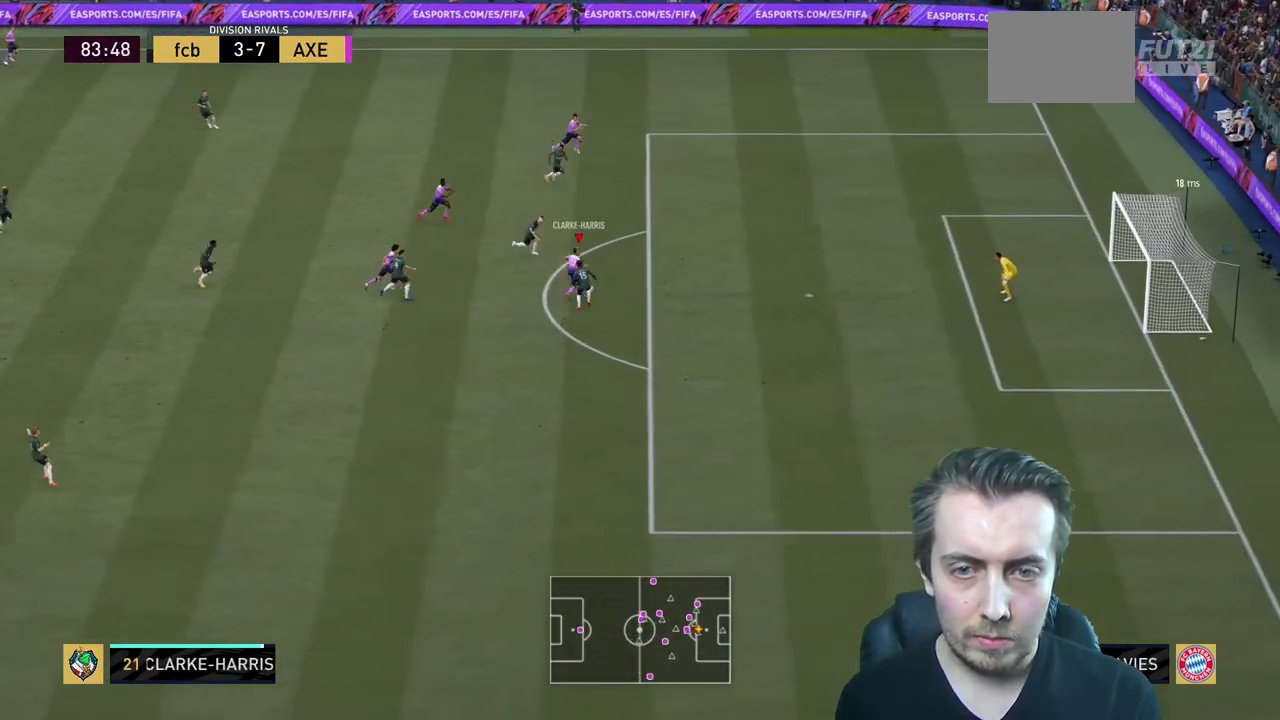
{"buttons": ["R2"], "left_stick": "center", "right_stick": "center", "events": [[334, "left_stick", "center"]]}
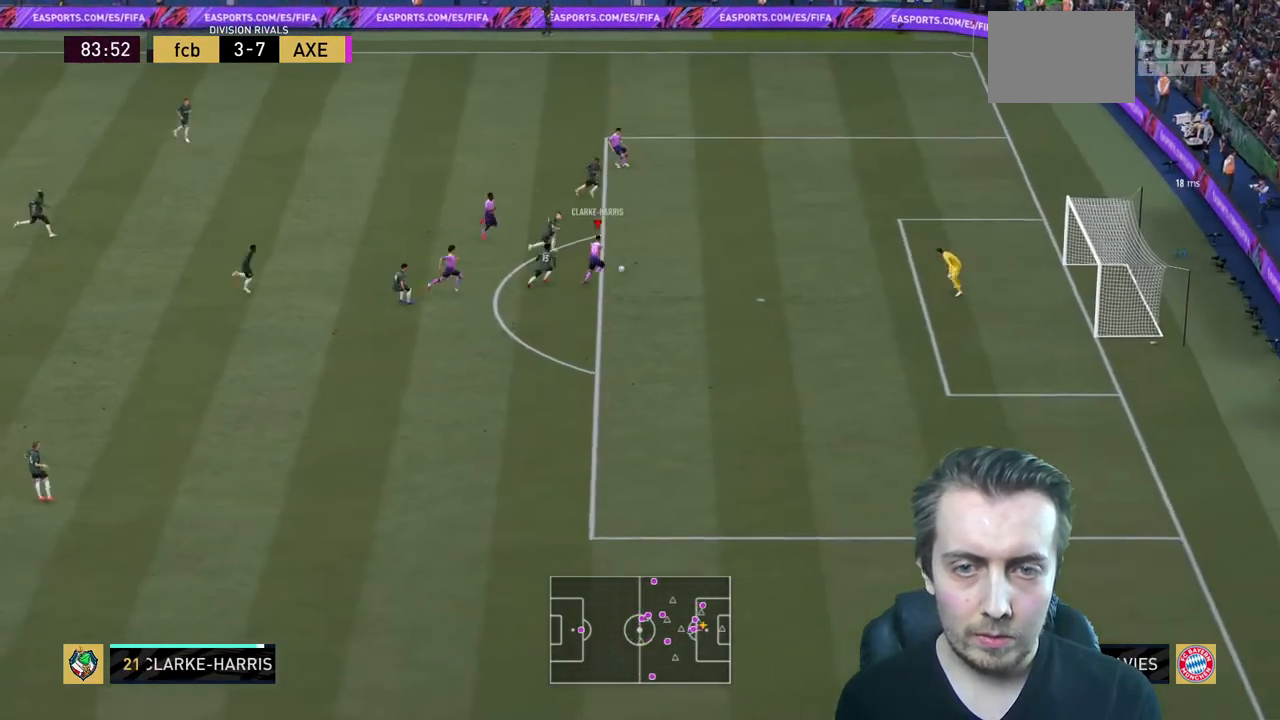
{"buttons": ["R2"], "left_stick": "center", "right_stick": "center", "events": [[33, "R2", "up"], [200, "R2", "down"]]}
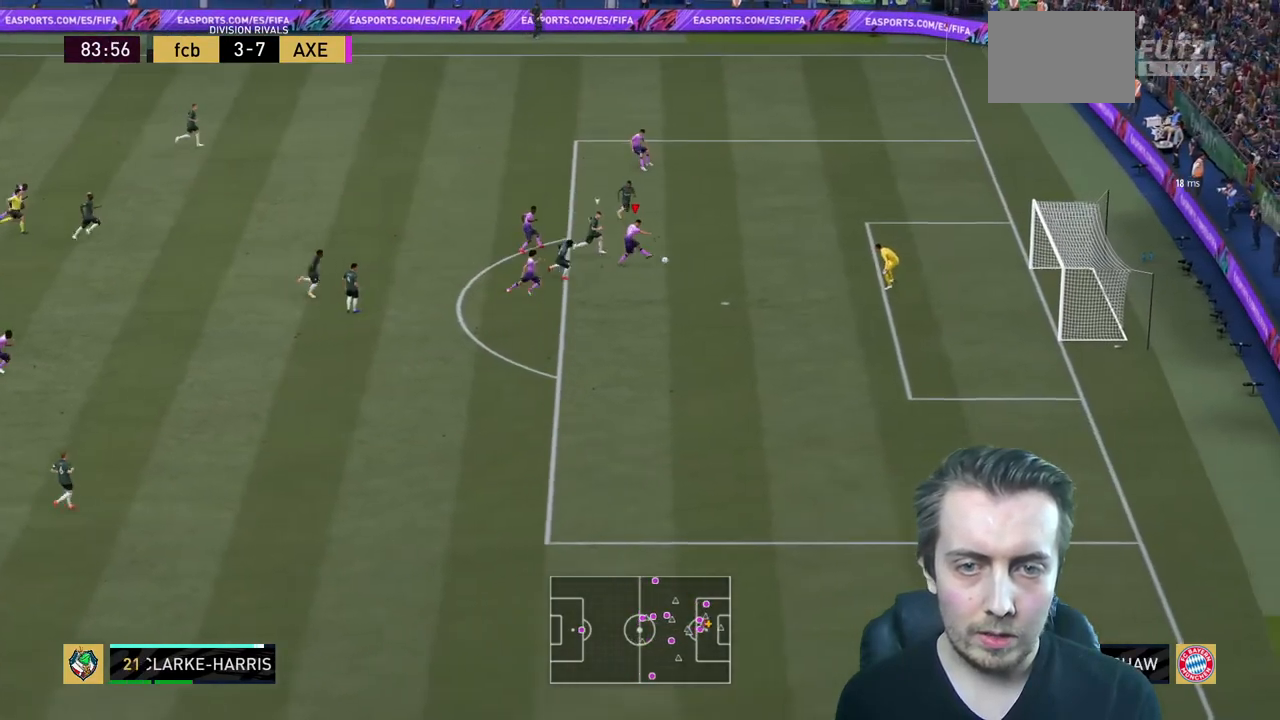
{"buttons": ["R2"], "left_stick": "down", "right_stick": "center", "events": [[434, "left_stick", "down"]]}